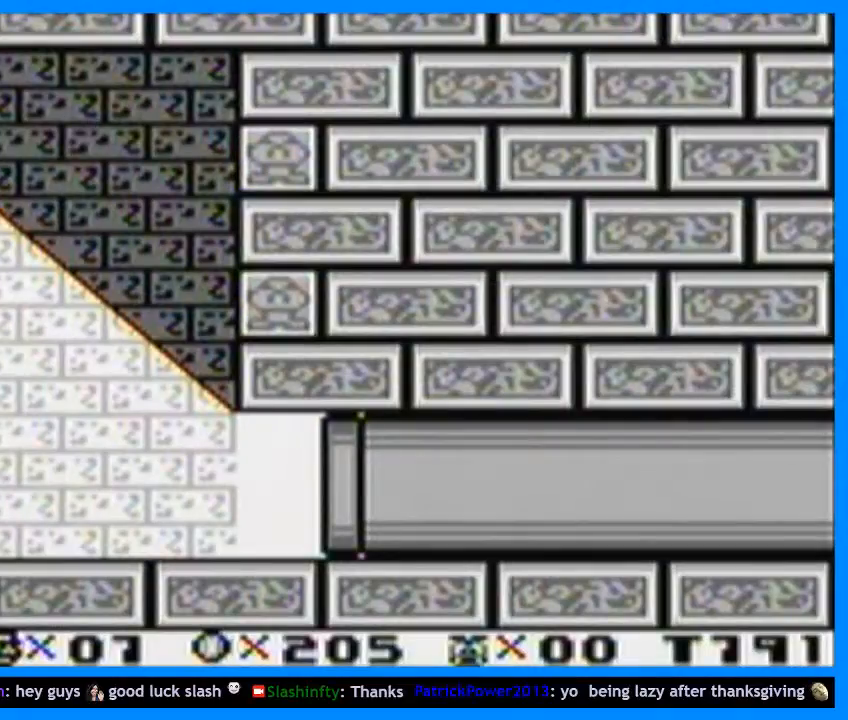
Gameplay with a controller (Nintendo layout); each line is a JSON object with the inputs held at the frame after it. "events" lists button and stick changes between this image and that frame as [ms after this image, input, new state], when the widget could be followed in between. Not read: L3 R3.
{"buttons": ["Y", "DPAD_RIGHT"], "events": []}
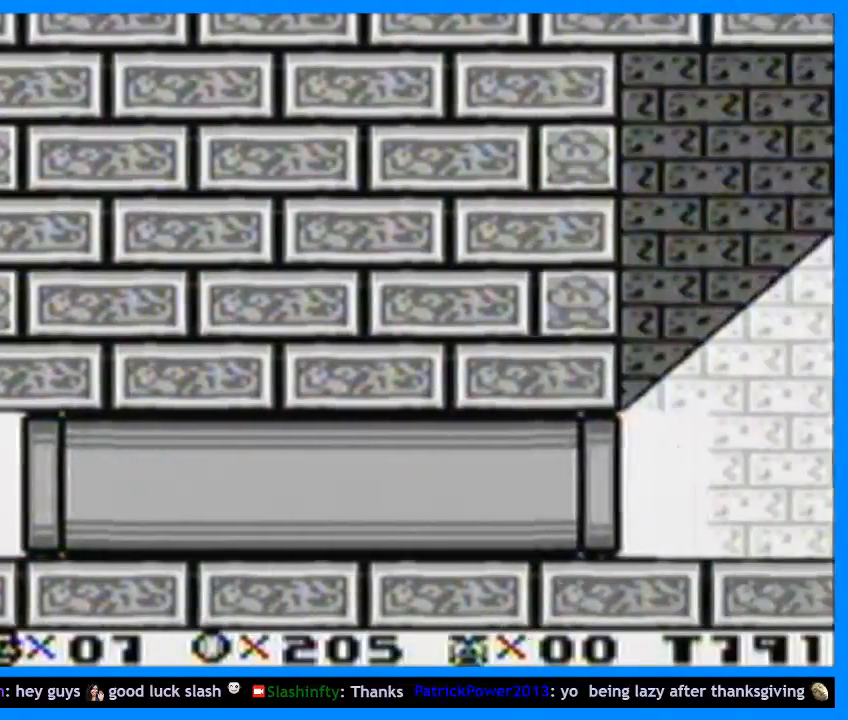
{"buttons": ["Y", "DPAD_RIGHT"], "events": []}
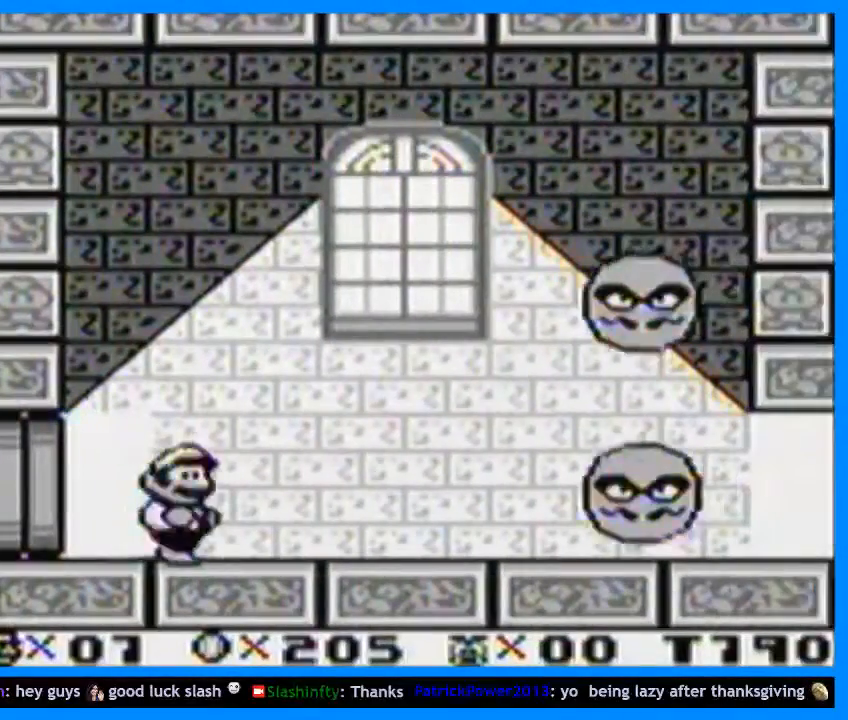
{"buttons": ["Y", "DPAD_DOWN", "DPAD_LEFT"], "events": [[200, "B", "down"], [300, "B", "up"], [433, "DPAD_DOWN", "down"], [467, "DPAD_LEFT", "down"], [467, "DPAD_RIGHT", "up"]]}
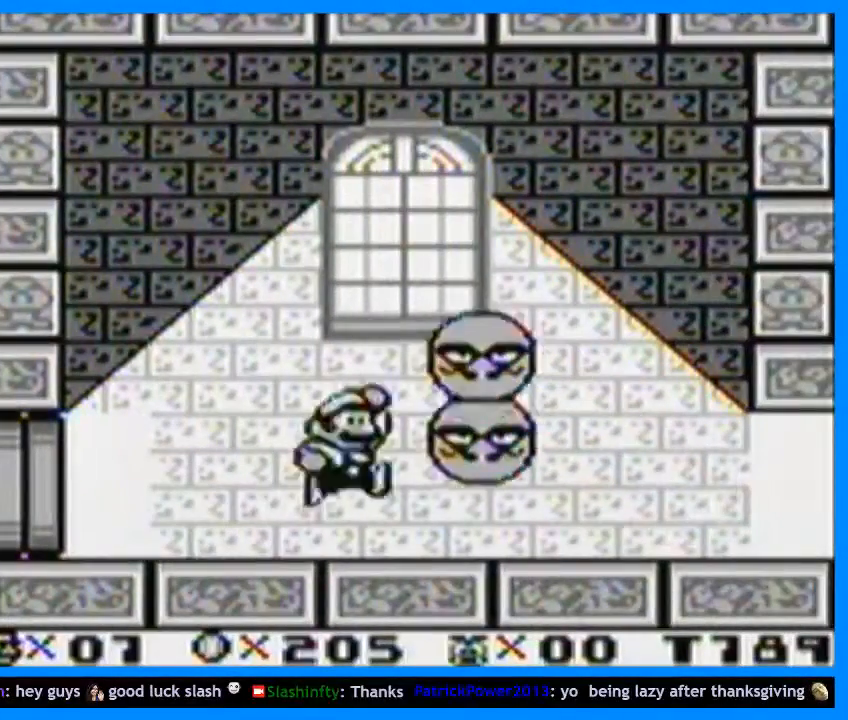
{"buttons": ["Y", "DPAD_RIGHT"], "events": [[33, "DPAD_LEFT", "up"], [33, "DPAD_RIGHT", "down"], [67, "DPAD_DOWN", "up"]]}
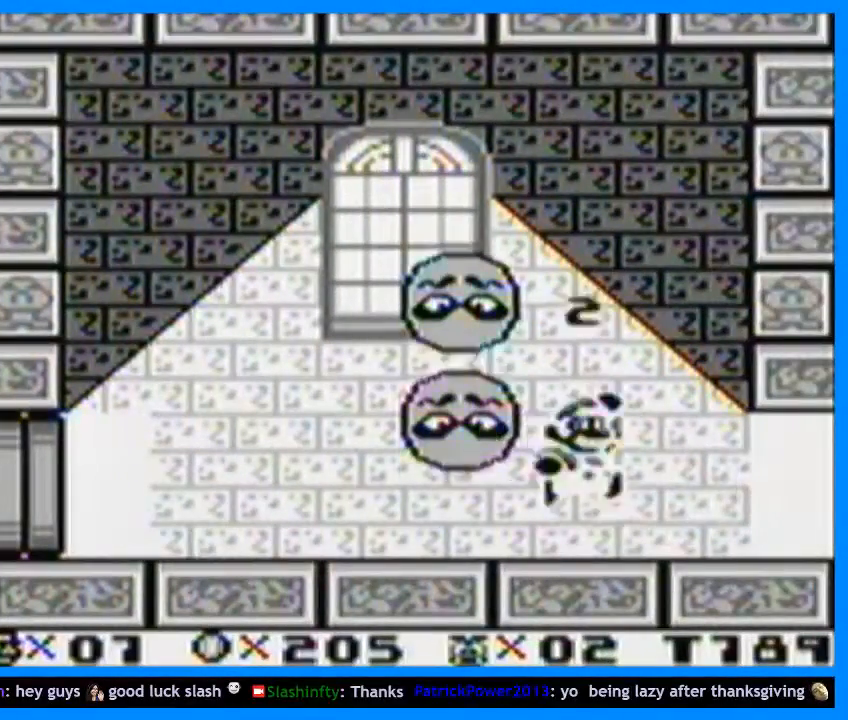
{"buttons": ["Y", "DPAD_RIGHT"], "events": []}
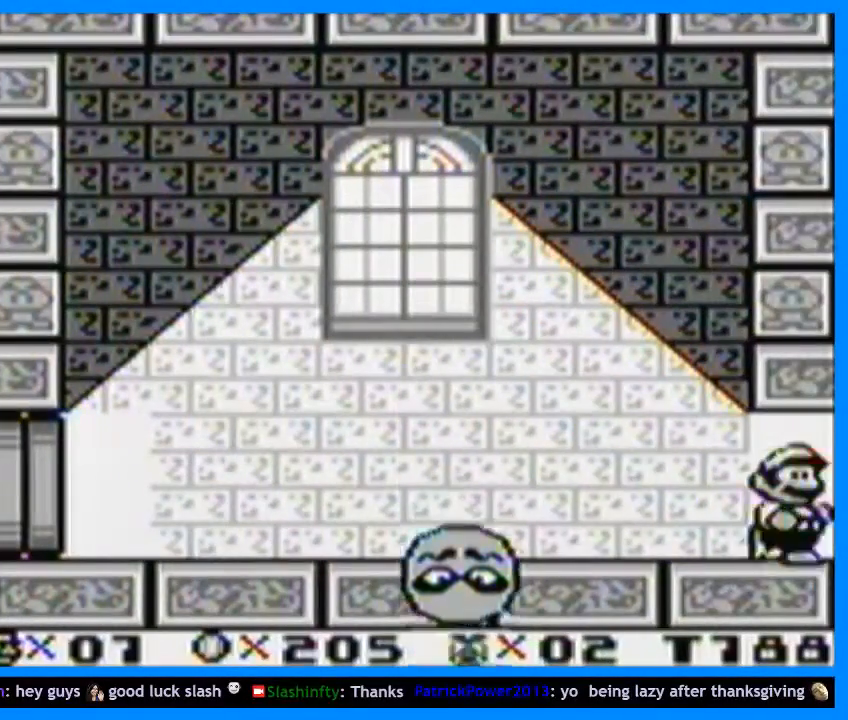
{"buttons": ["Y", "DPAD_RIGHT"], "events": []}
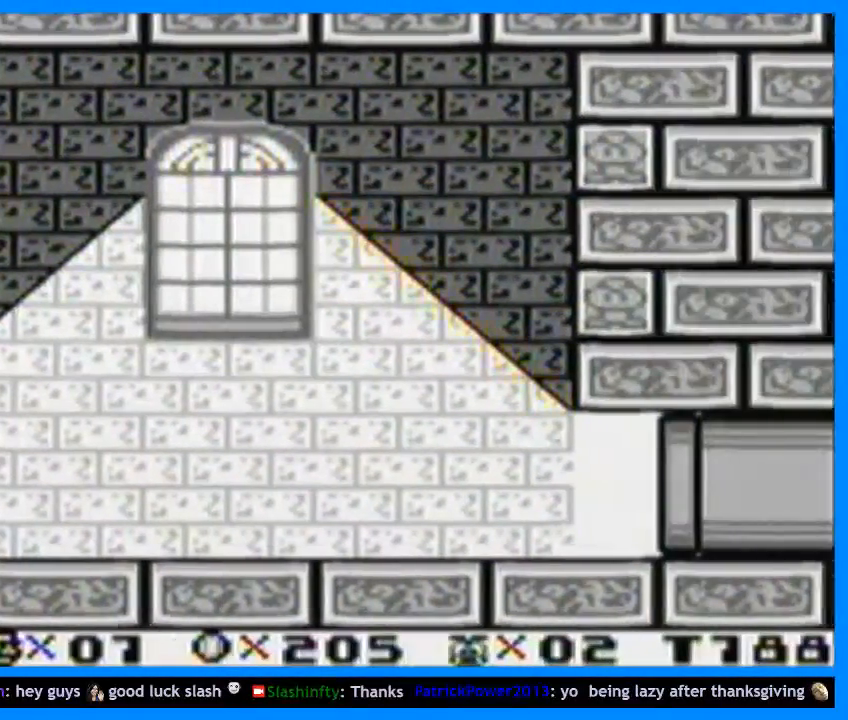
{"buttons": ["Y", "DPAD_RIGHT"], "events": []}
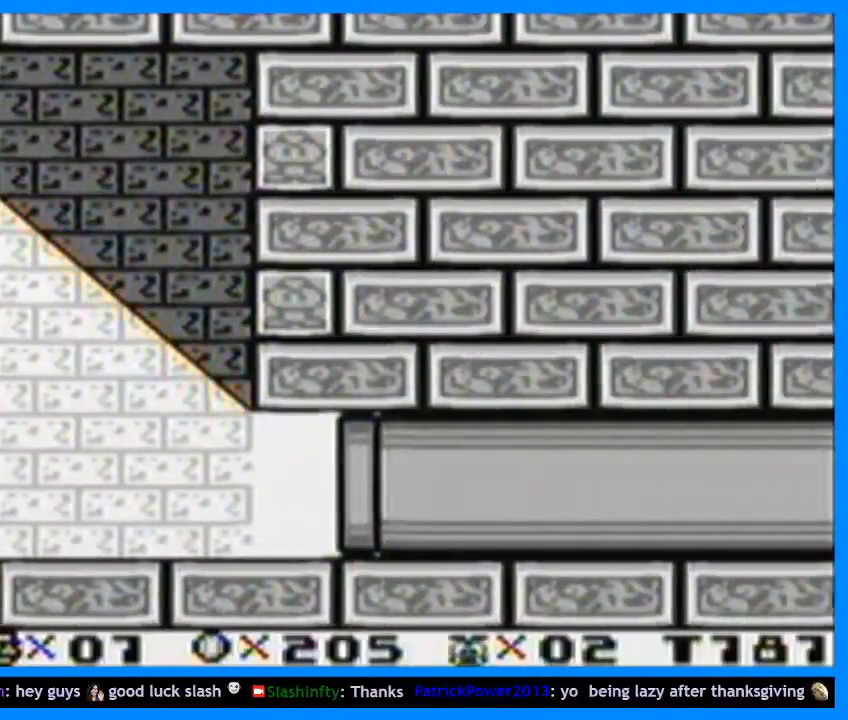
{"buttons": ["Y", "DPAD_RIGHT"], "events": []}
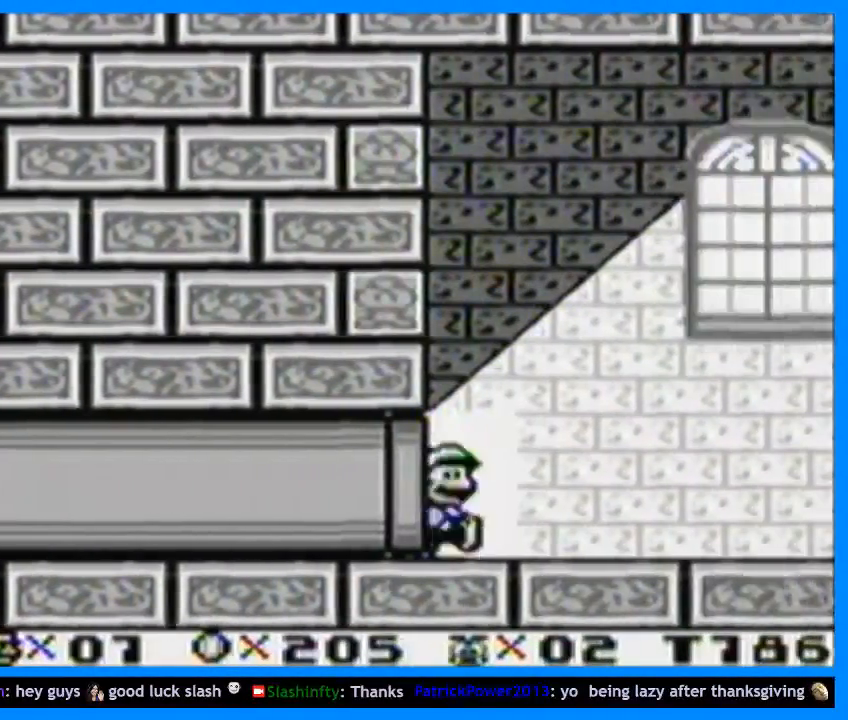
{"buttons": ["Y", "DPAD_RIGHT"], "events": [[400, "B", "down"], [500, "B", "up"]]}
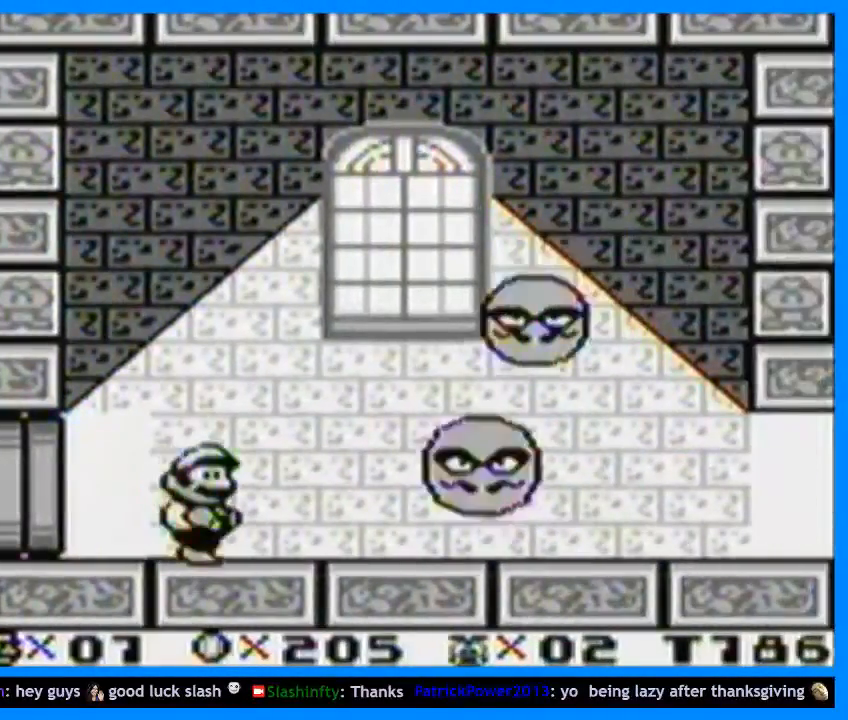
{"buttons": ["Y", "DPAD_RIGHT"], "events": []}
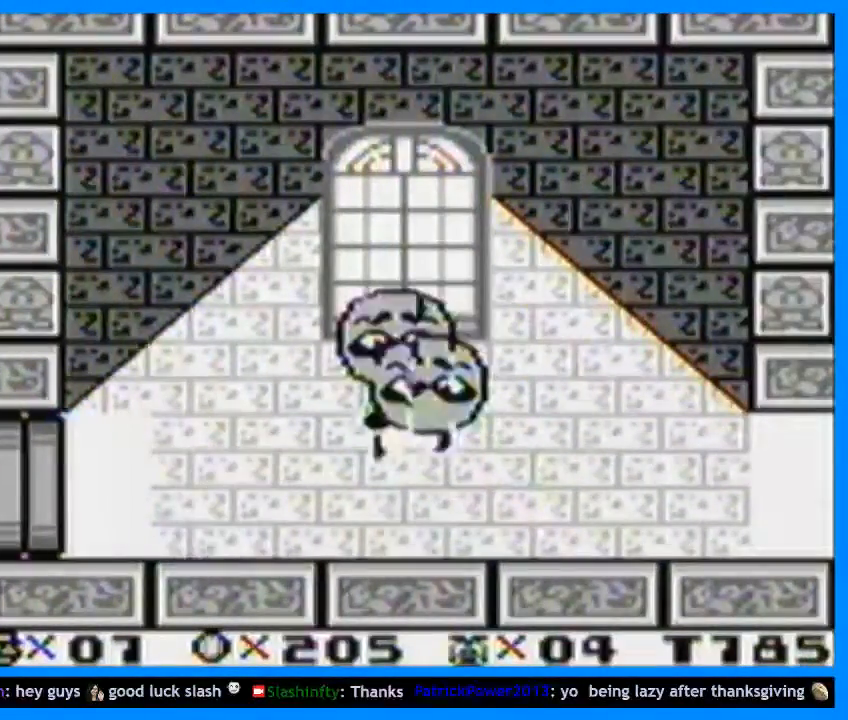
{"buttons": ["Y", "DPAD_RIGHT"], "events": []}
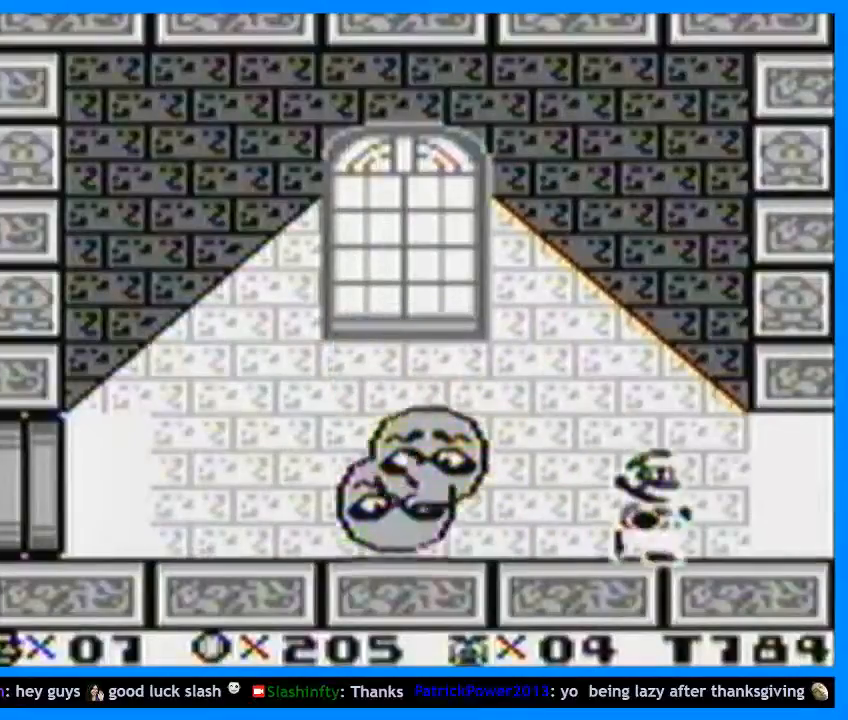
{"buttons": ["Y", "DPAD_RIGHT"], "events": []}
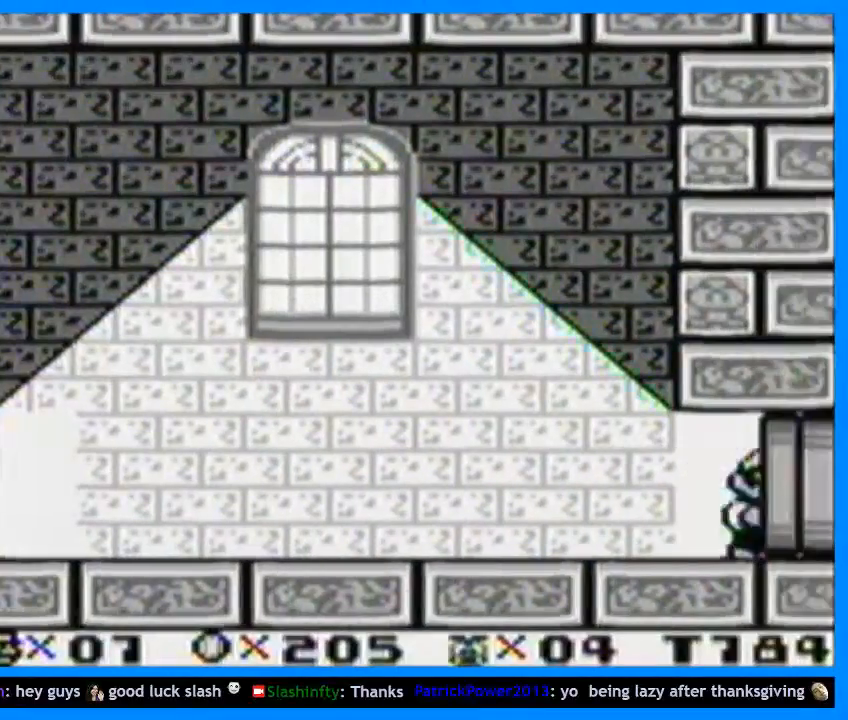
{"buttons": ["Y", "DPAD_RIGHT"], "events": []}
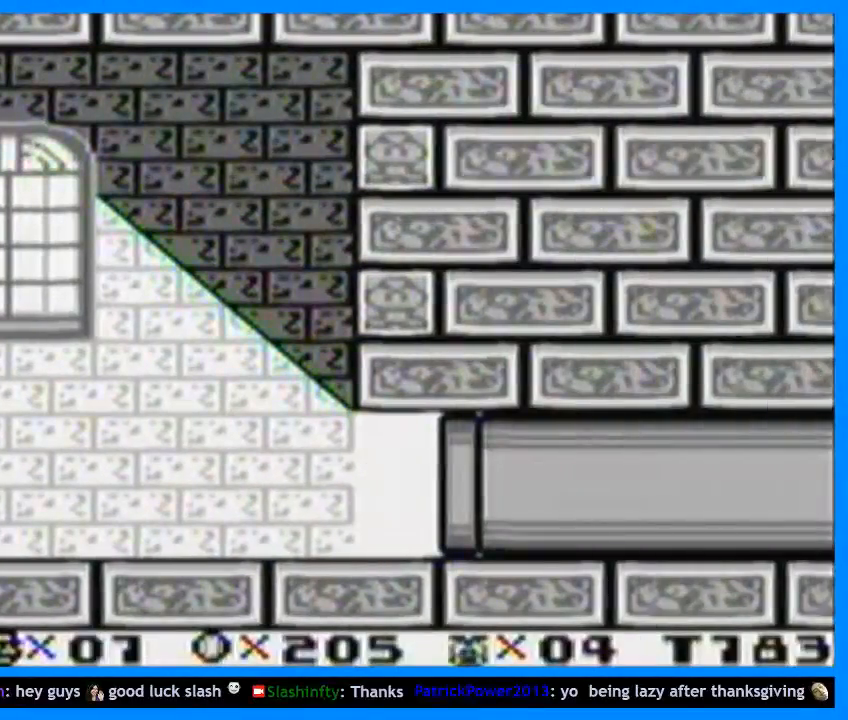
{"buttons": ["Y", "DPAD_RIGHT"], "events": []}
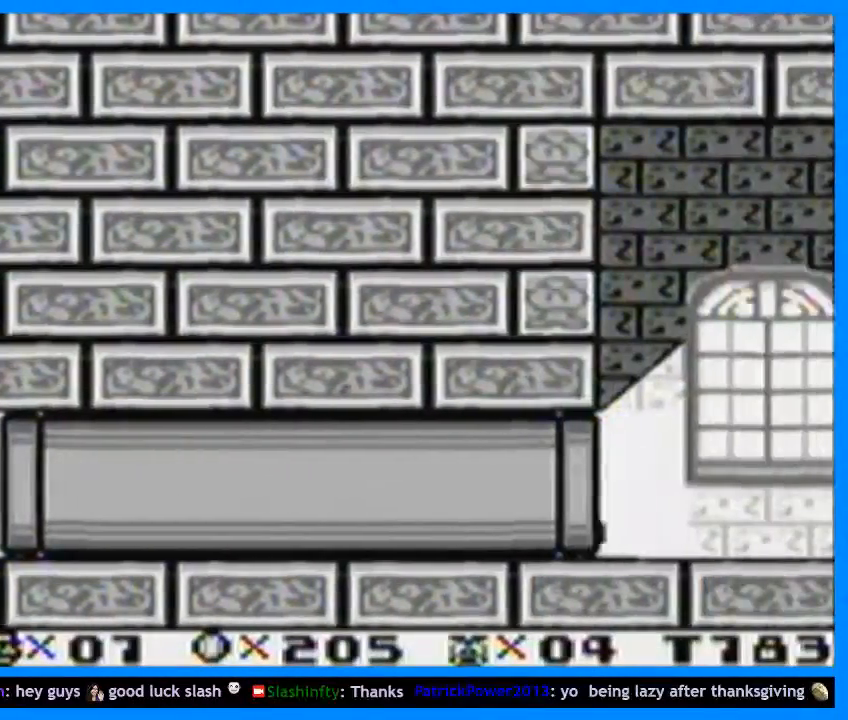
{"buttons": ["Y", "DPAD_RIGHT"], "events": []}
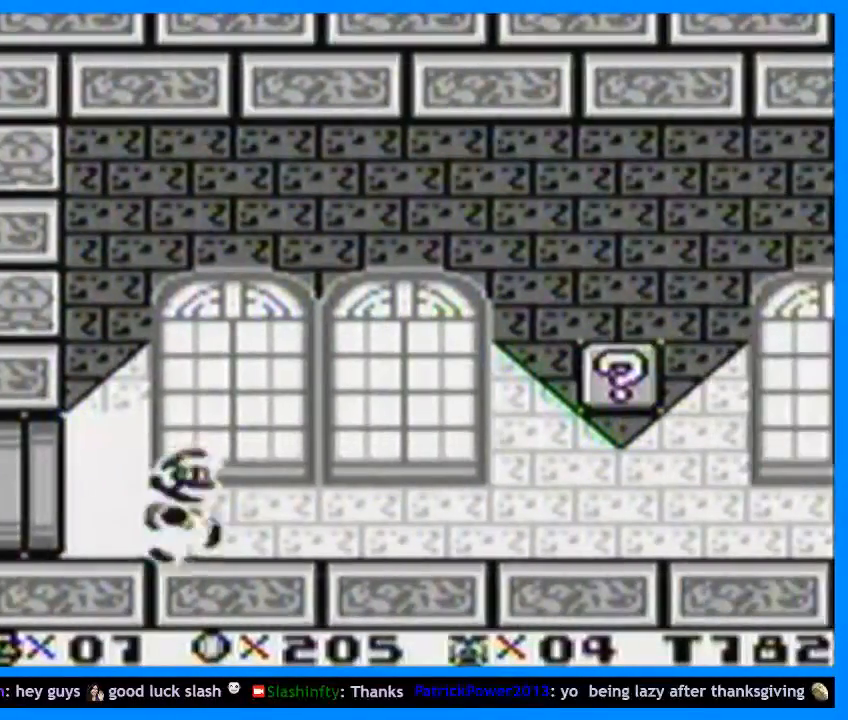
{"buttons": ["Y", "DPAD_RIGHT"], "events": [[267, "B", "down"], [500, "B", "up"]]}
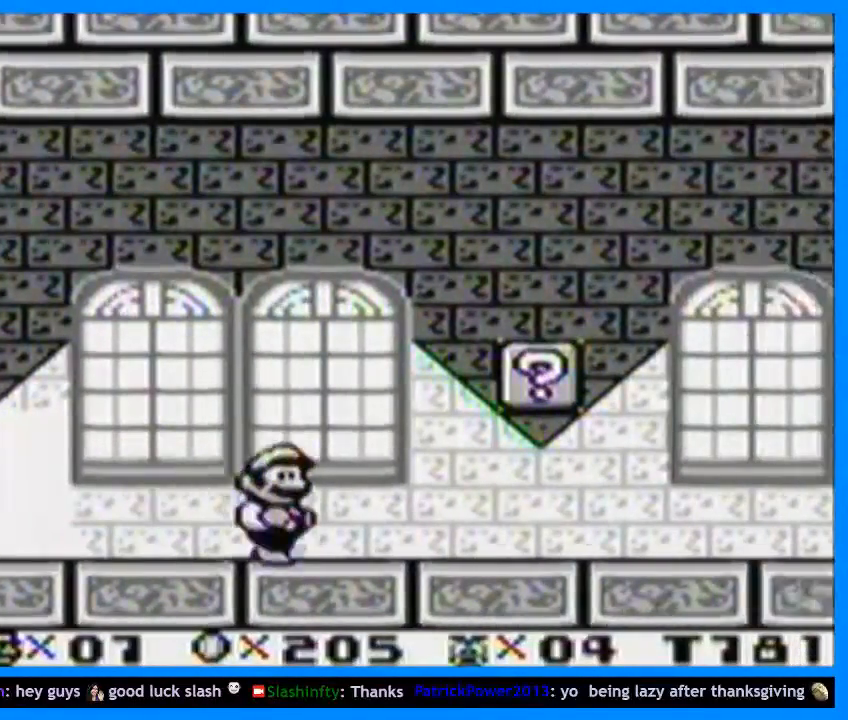
{"buttons": ["Y", "DPAD_RIGHT"], "events": [[33, "DPAD_DOWN", "down"], [67, "DPAD_RIGHT", "up"], [267, "DPAD_RIGHT", "down"], [433, "DPAD_DOWN", "up"]]}
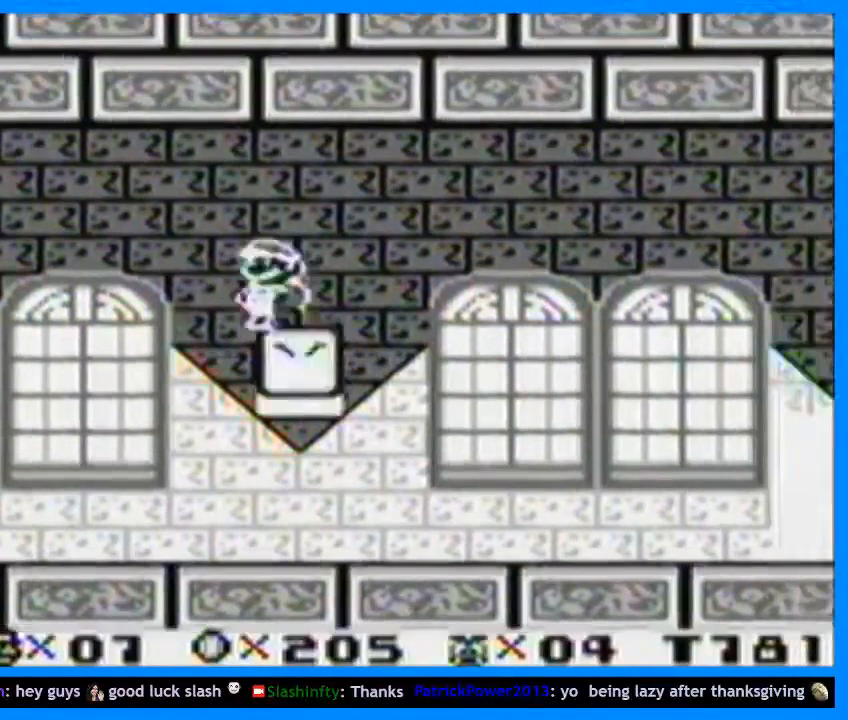
{"buttons": ["Y", "DPAD_RIGHT"], "events": []}
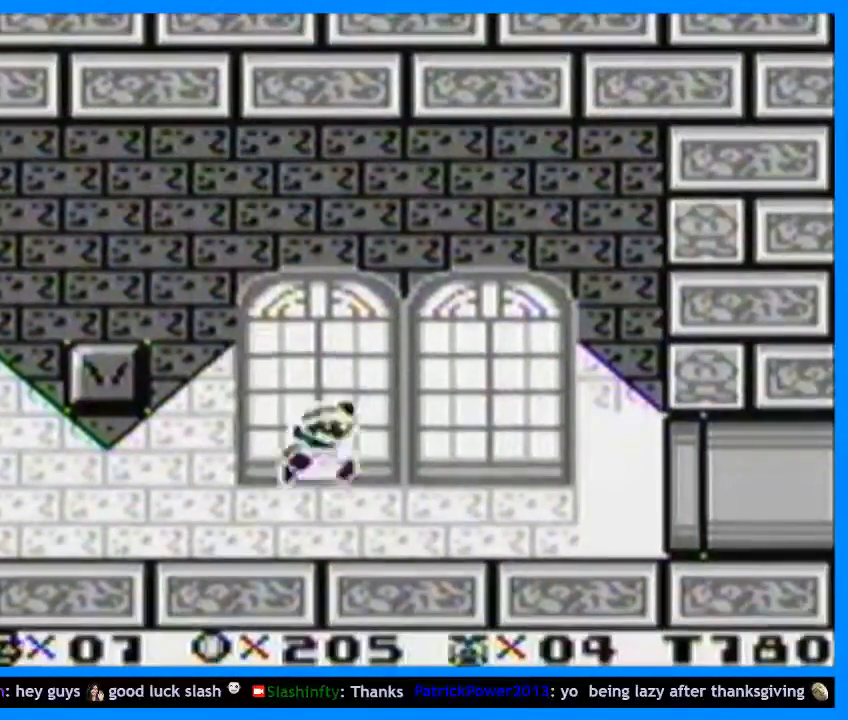
{"buttons": ["Y", "DPAD_RIGHT"], "events": []}
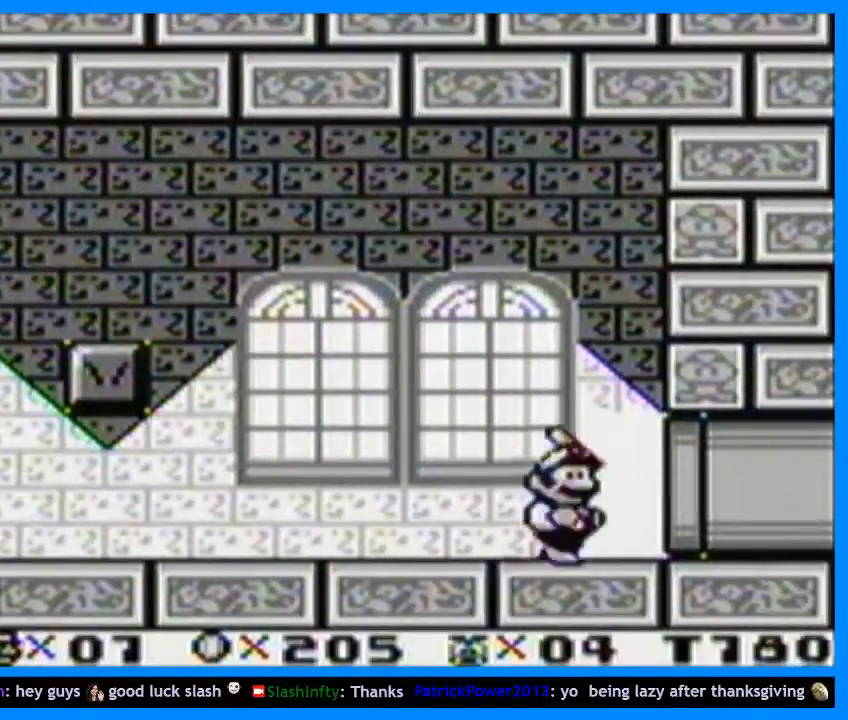
{"buttons": [], "events": [[433, "DPAD_RIGHT", "up"], [467, "Y", "up"]]}
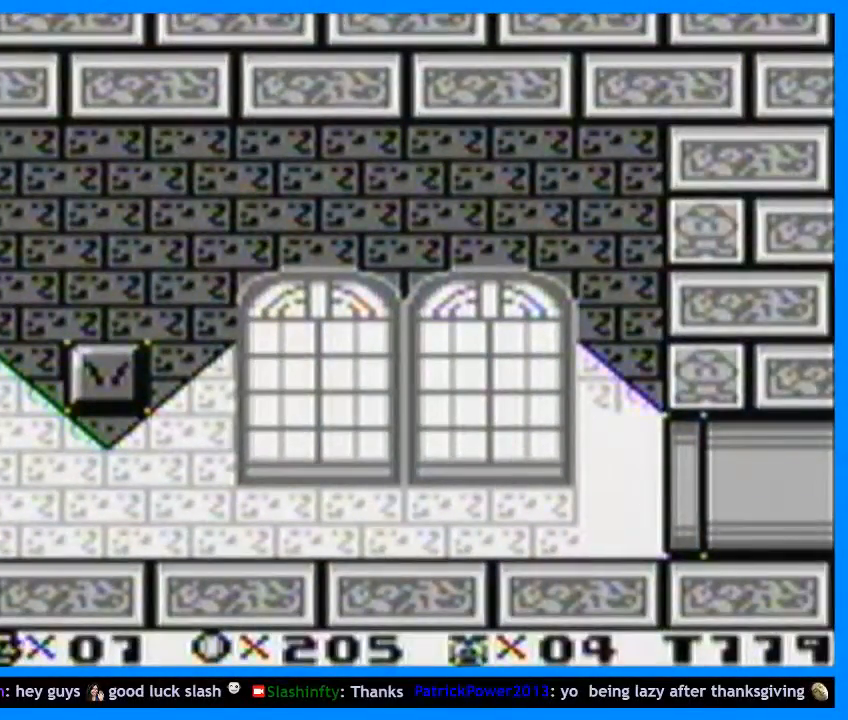
{"buttons": [], "events": []}
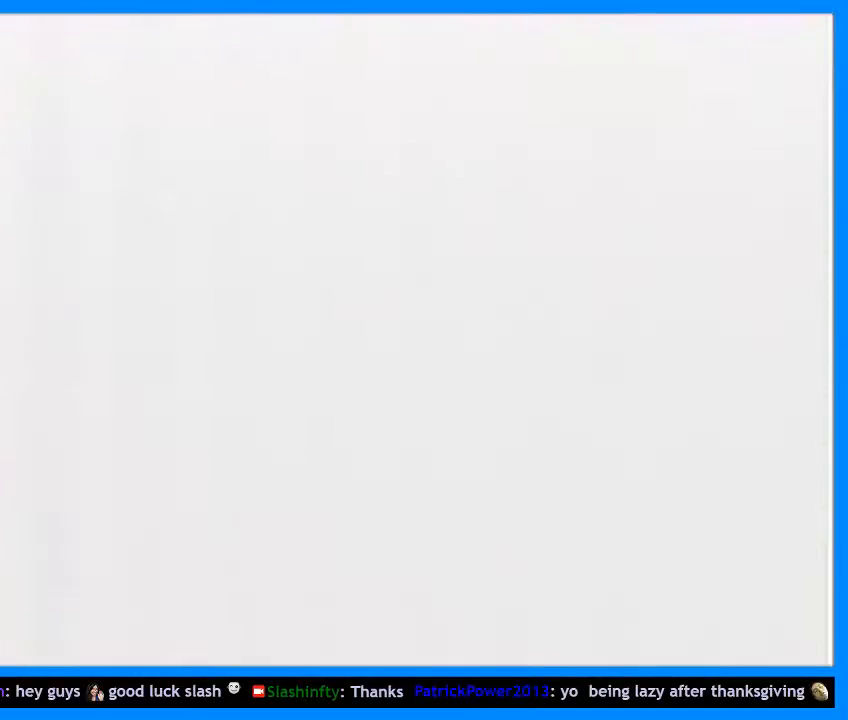
{"buttons": [], "events": []}
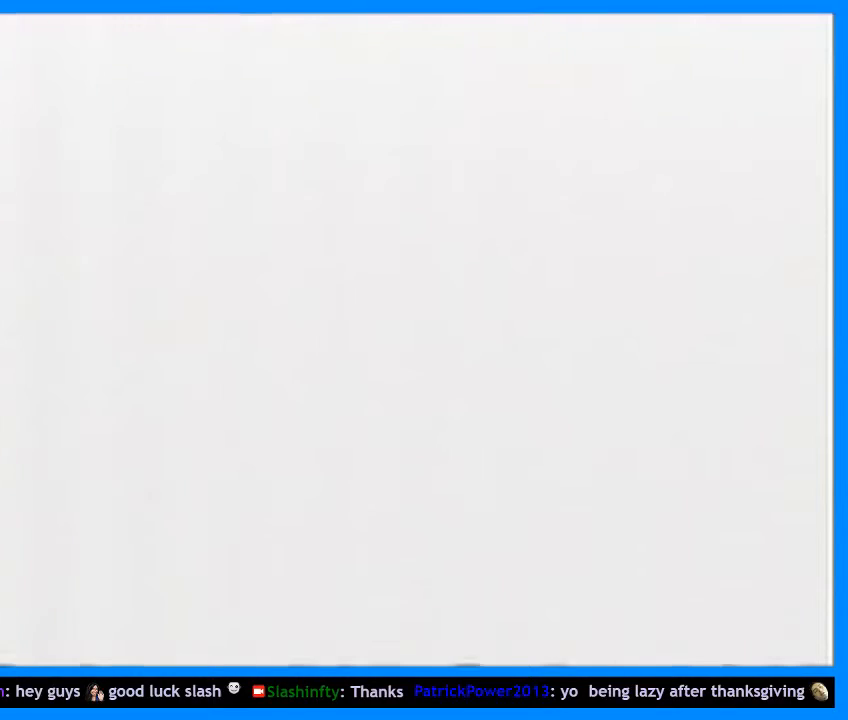
{"buttons": [], "events": []}
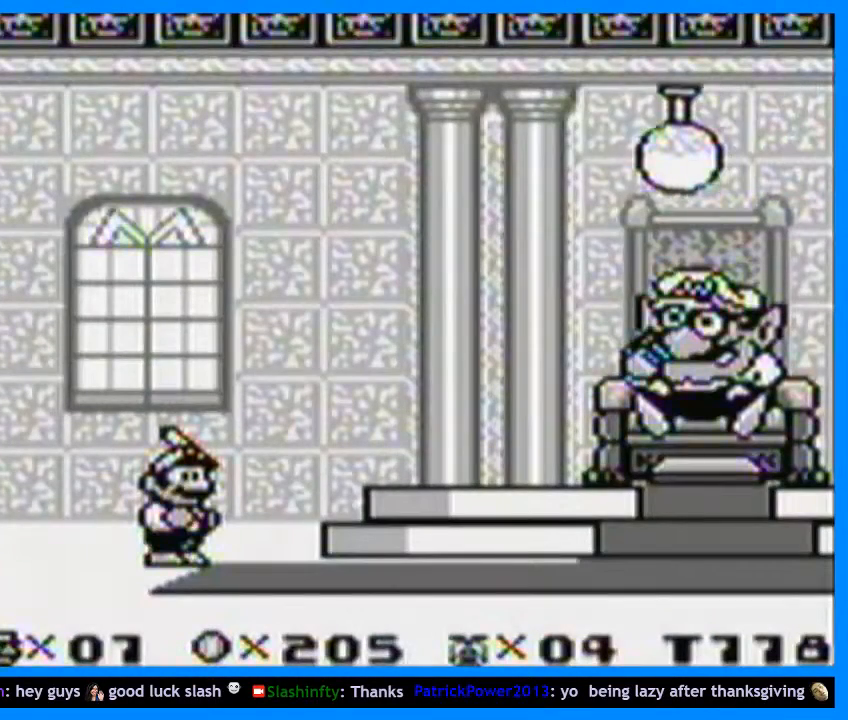
{"buttons": [], "events": []}
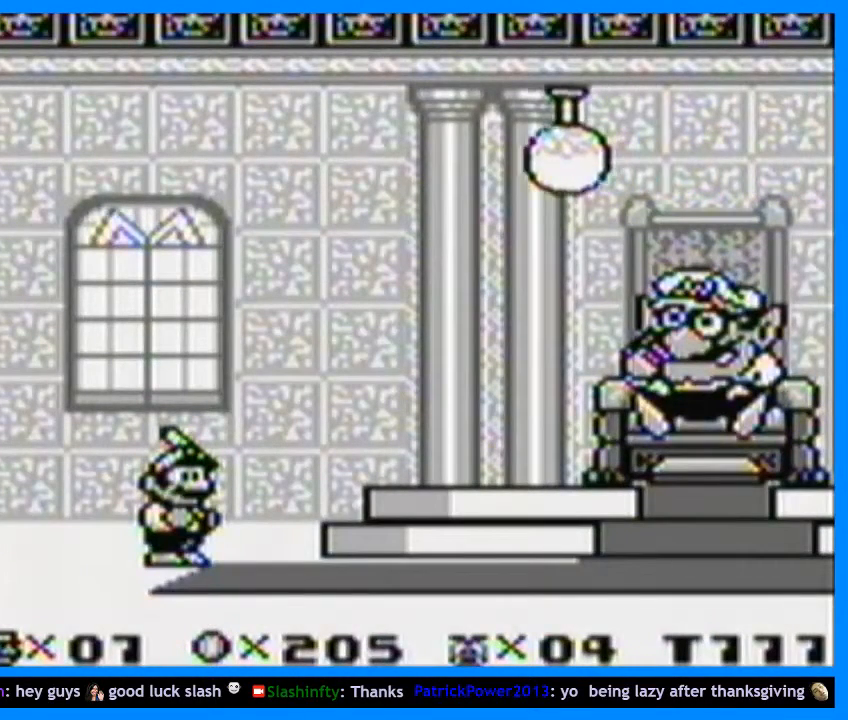
{"buttons": [], "events": []}
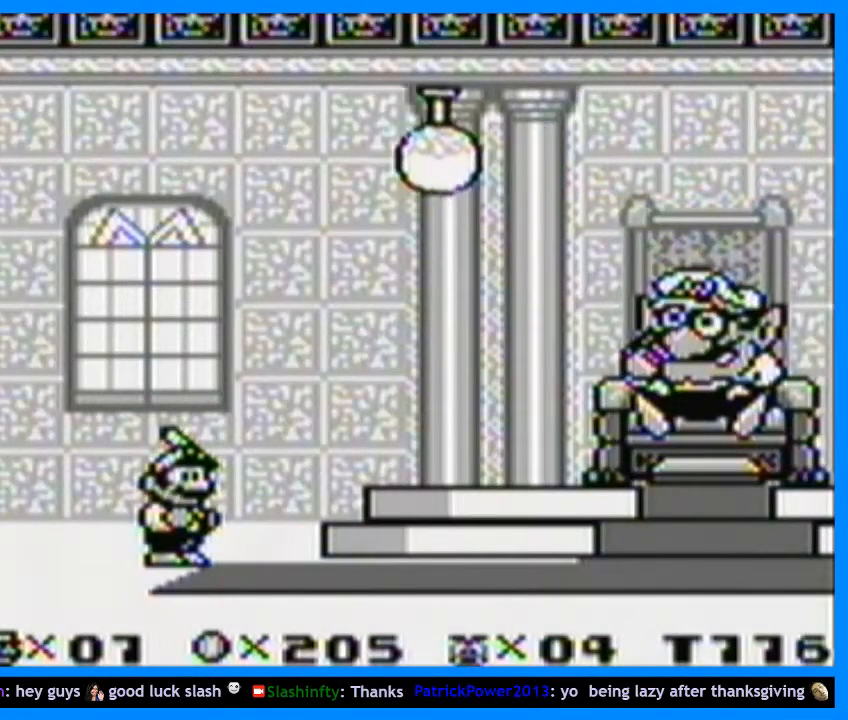
{"buttons": ["Y", "DPAD_RIGHT"], "events": [[200, "DPAD_RIGHT", "down"], [267, "Y", "down"]]}
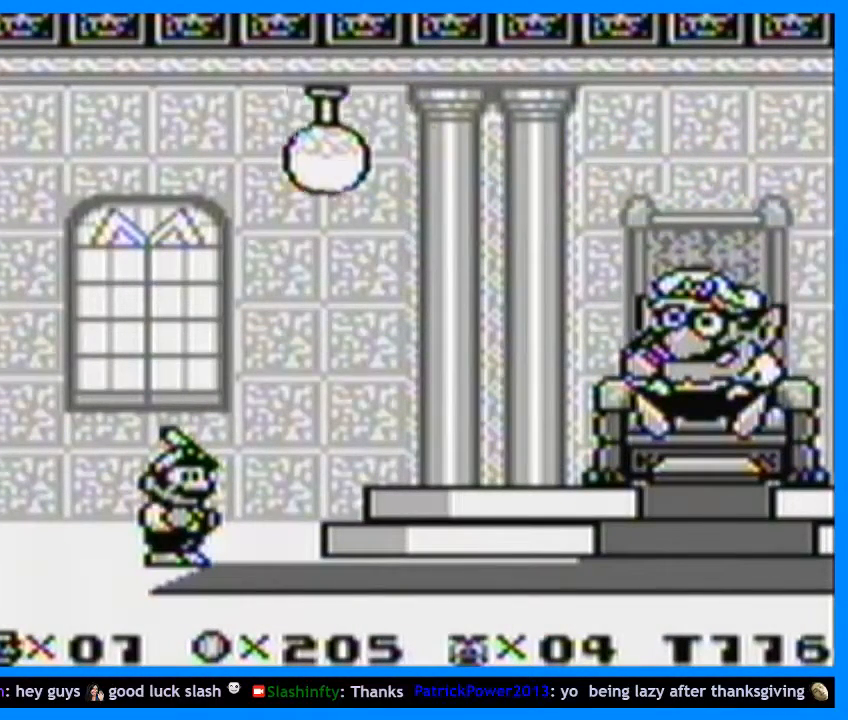
{"buttons": ["Y", "DPAD_RIGHT"], "events": []}
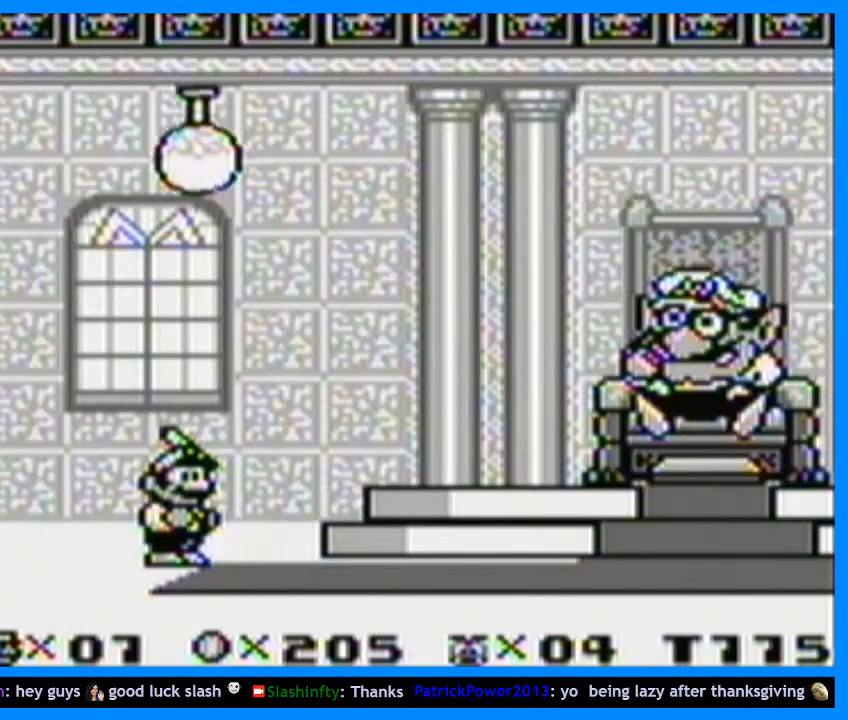
{"buttons": ["Y", "DPAD_RIGHT"], "events": []}
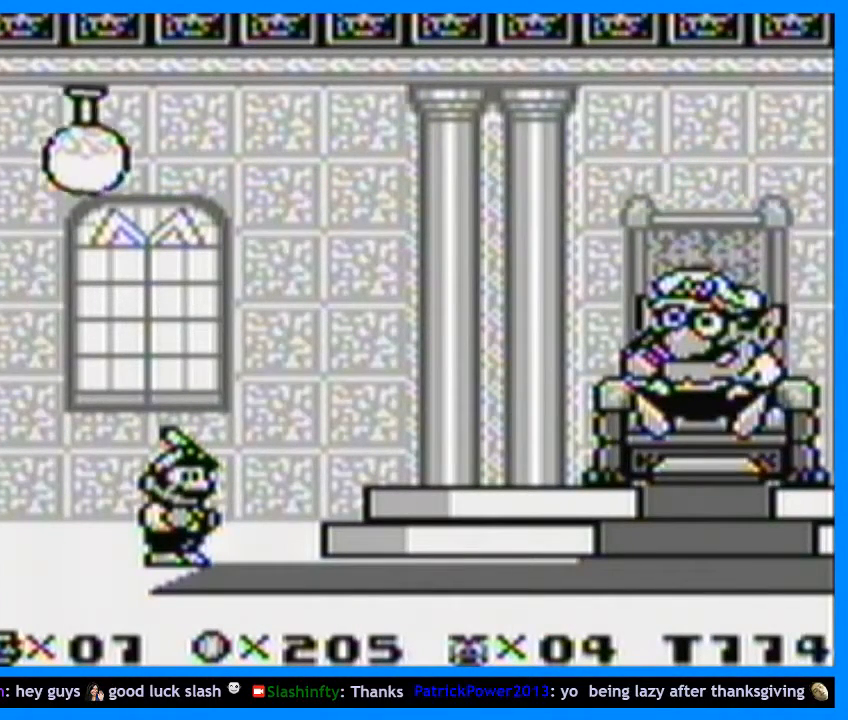
{"buttons": ["Y", "DPAD_RIGHT"], "events": []}